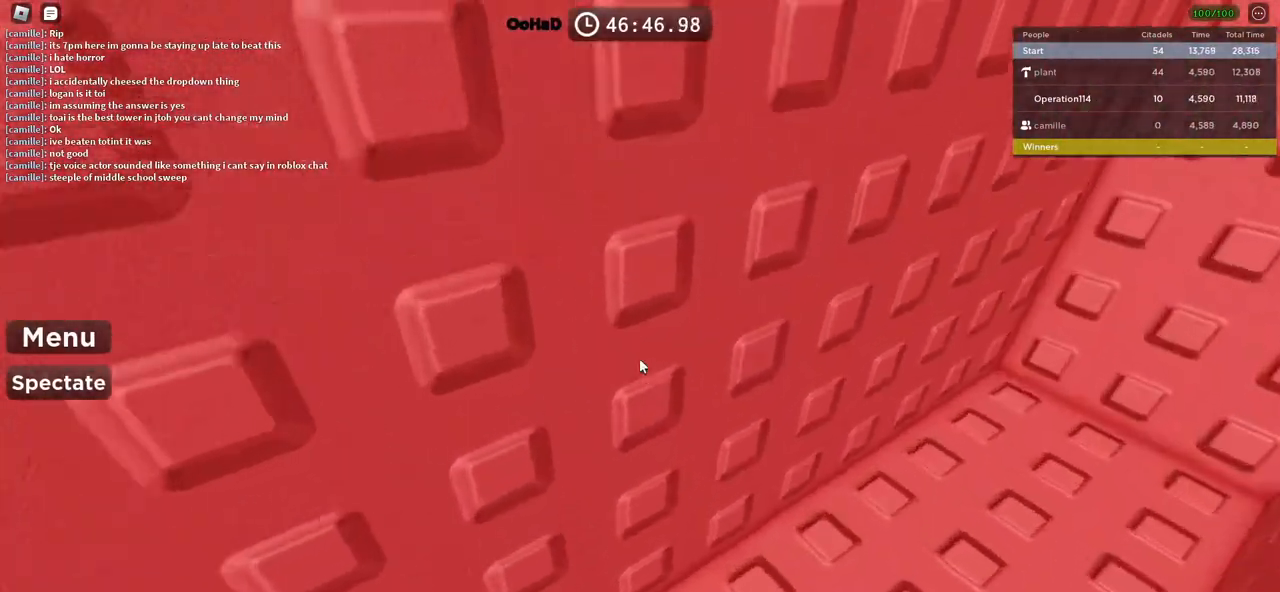
Gameplay with keyboard; each line is a JSON object with the keys held at the frame after it. "events" lists presses ("down") and releases ("up") of "a", "ctrl", "d", "e", "f", "q", "r", "s", "shift", "space", "tab" and "w" between this image and that frame as [ms after this image, input, new state], when the widget could be followed in between. No other keys are recorded. Mouse input is not recorded.
{"keys": ["w"], "events": [[166, "w", "up"], [416, "w", "down"]]}
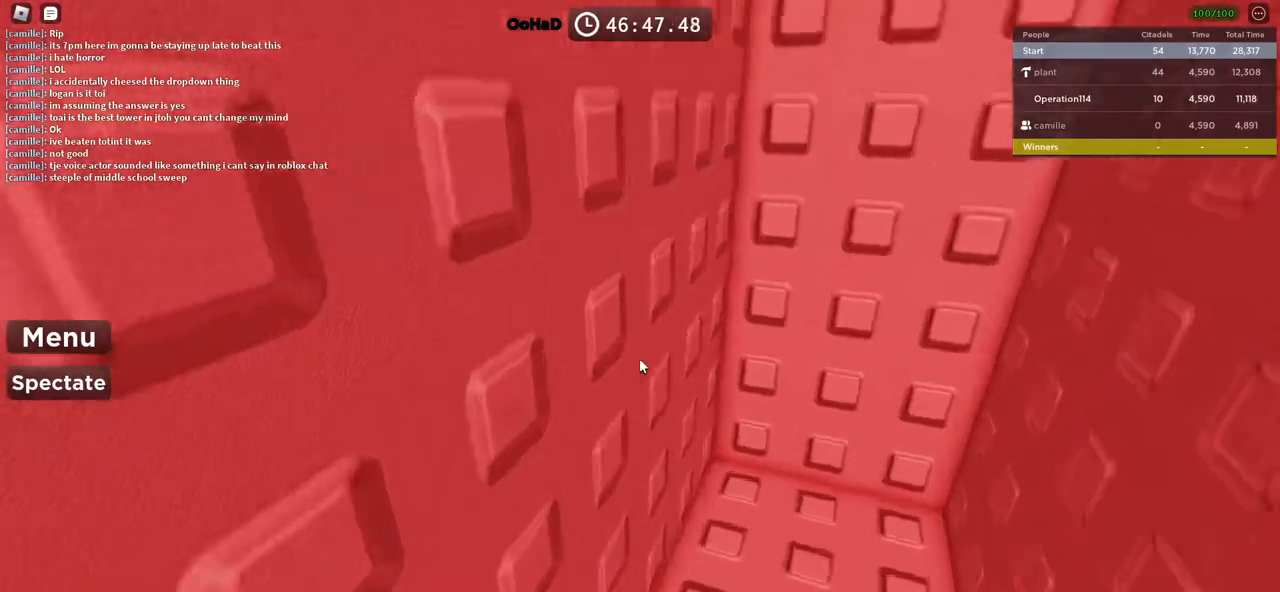
{"keys": ["a", "w"], "events": [[33, "a", "down"], [100, "w", "up"], [183, "w", "down"]]}
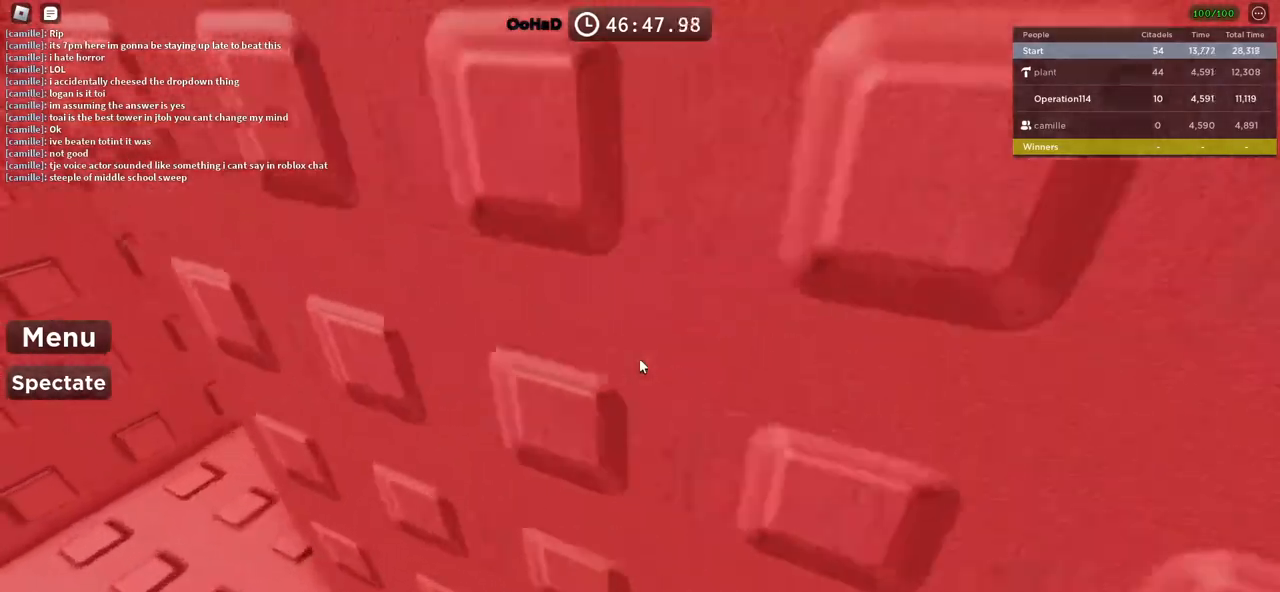
{"keys": ["a", "w"], "events": []}
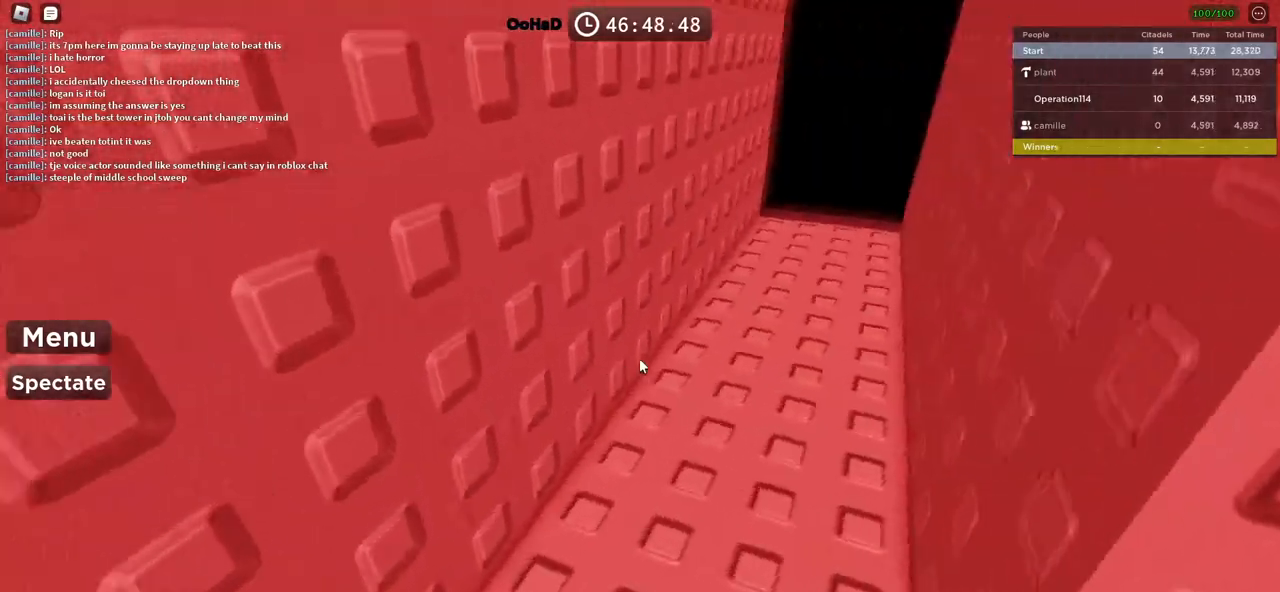
{"keys": ["w"], "events": [[33, "a", "up"]]}
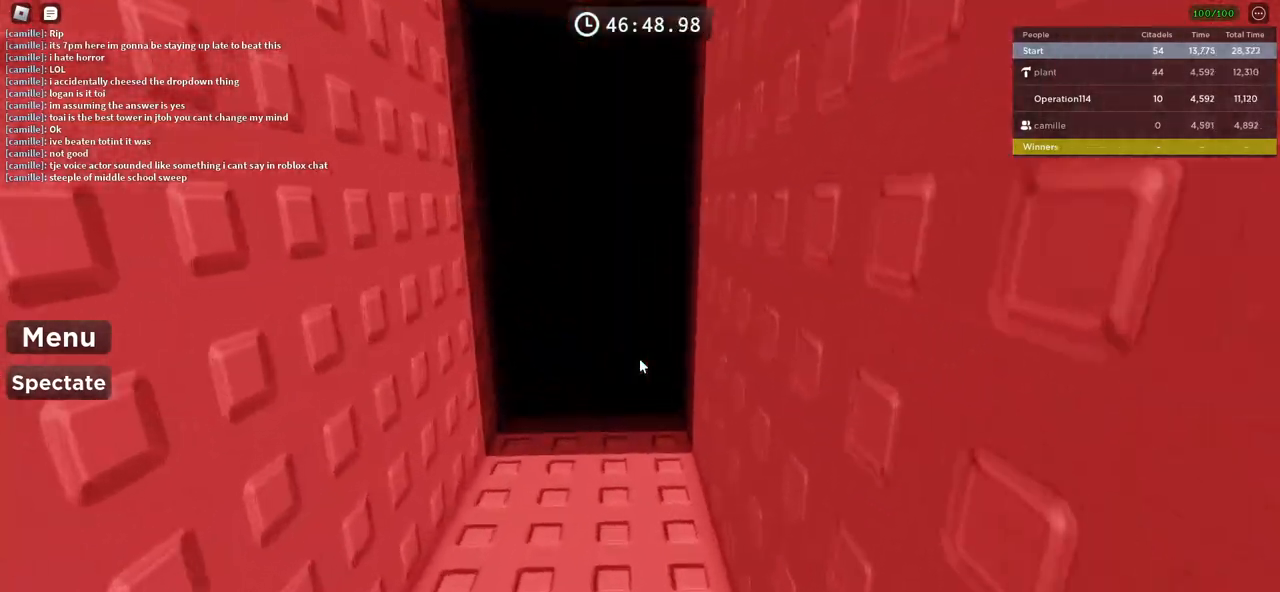
{"keys": ["w"], "events": []}
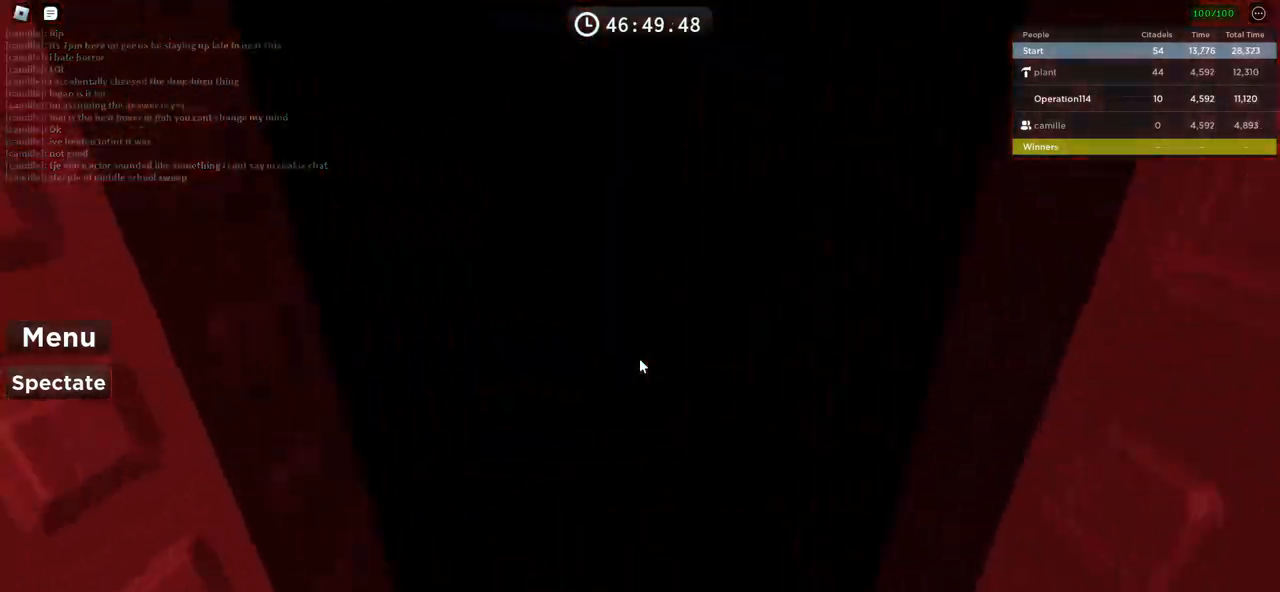
{"keys": ["w"], "events": []}
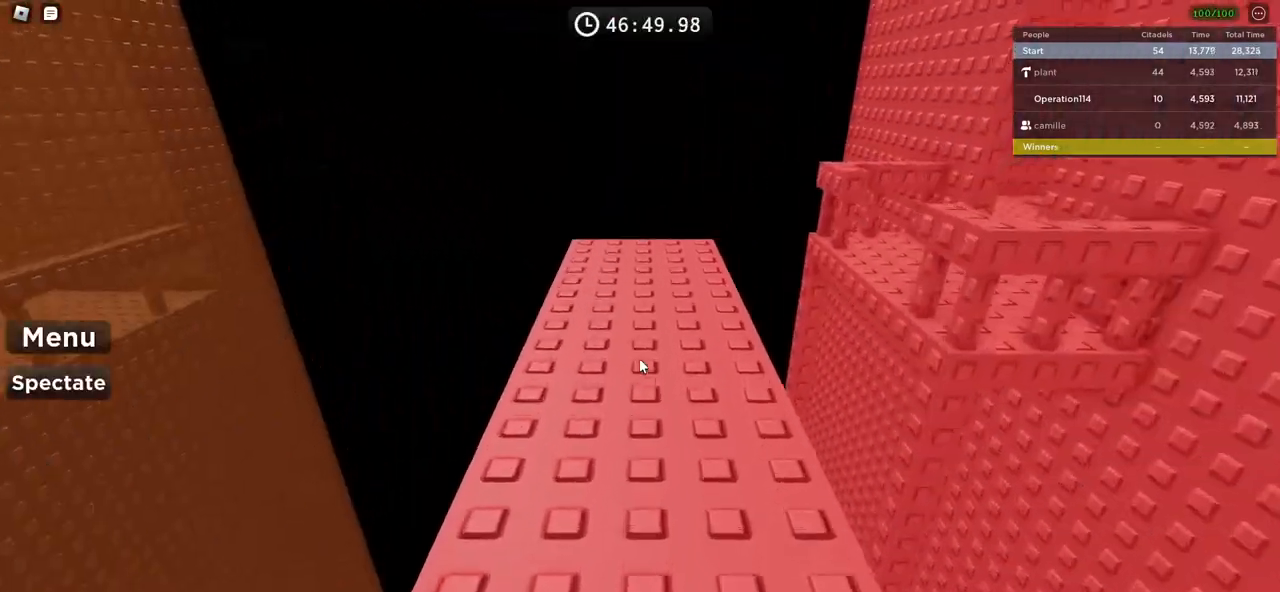
{"keys": ["w"], "events": [[316, "shift", "down"], [466, "shift", "up"]]}
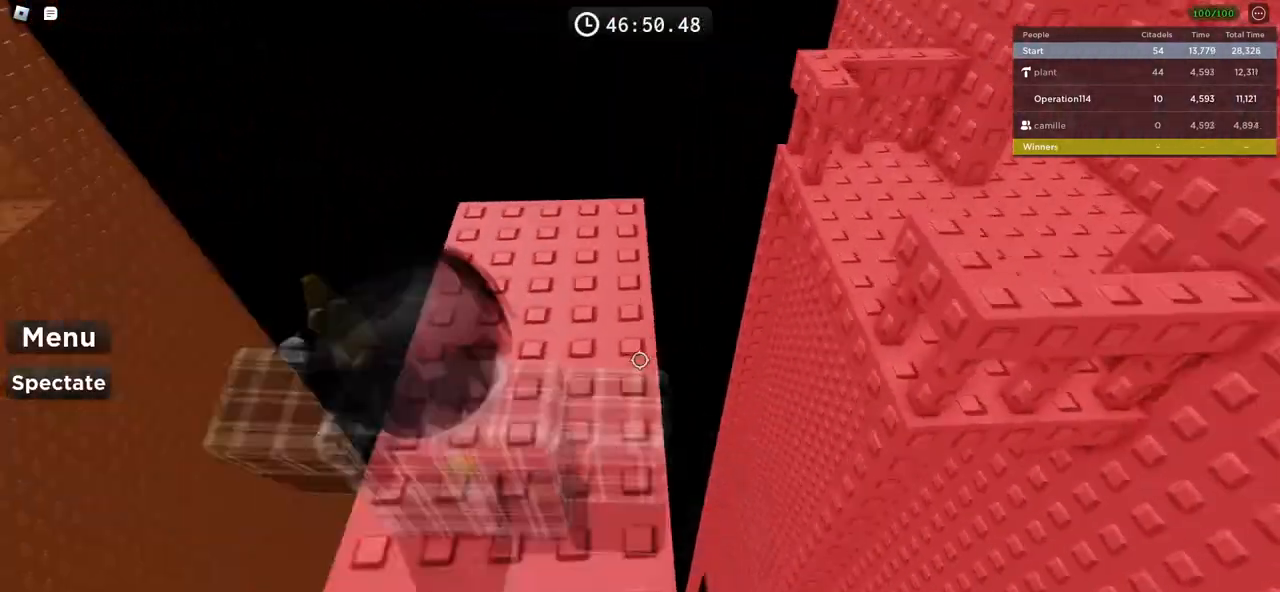
{"keys": ["space", "w"], "events": [[416, "space", "down"]]}
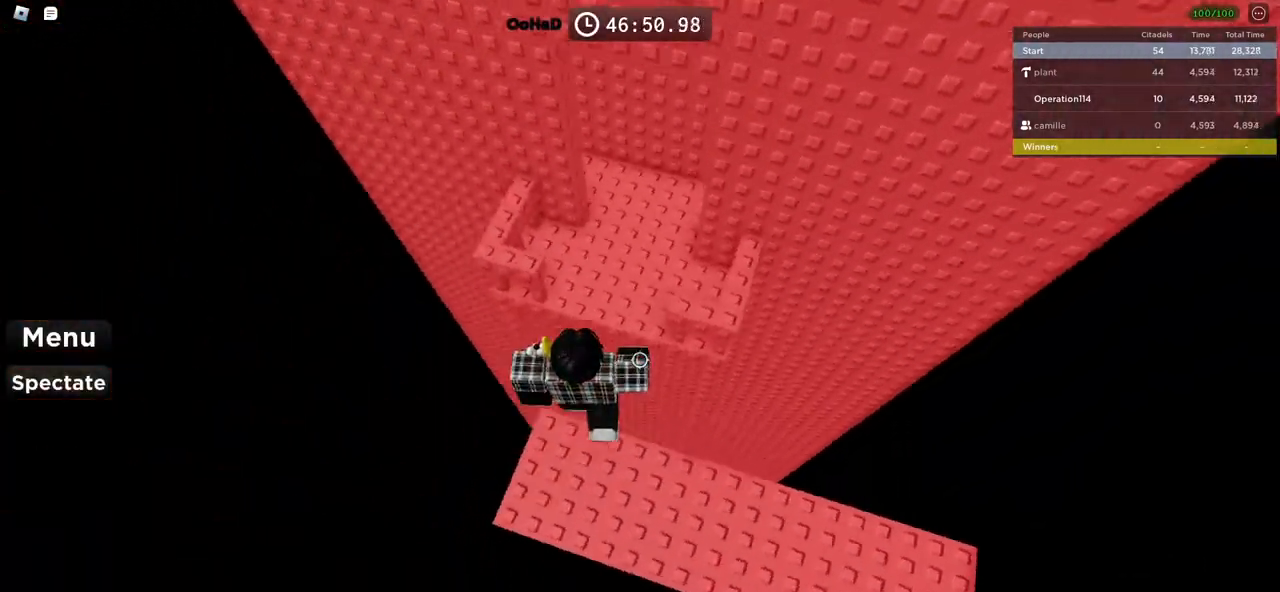
{"keys": ["shift", "w"], "events": [[116, "space", "up"], [300, "shift", "down"]]}
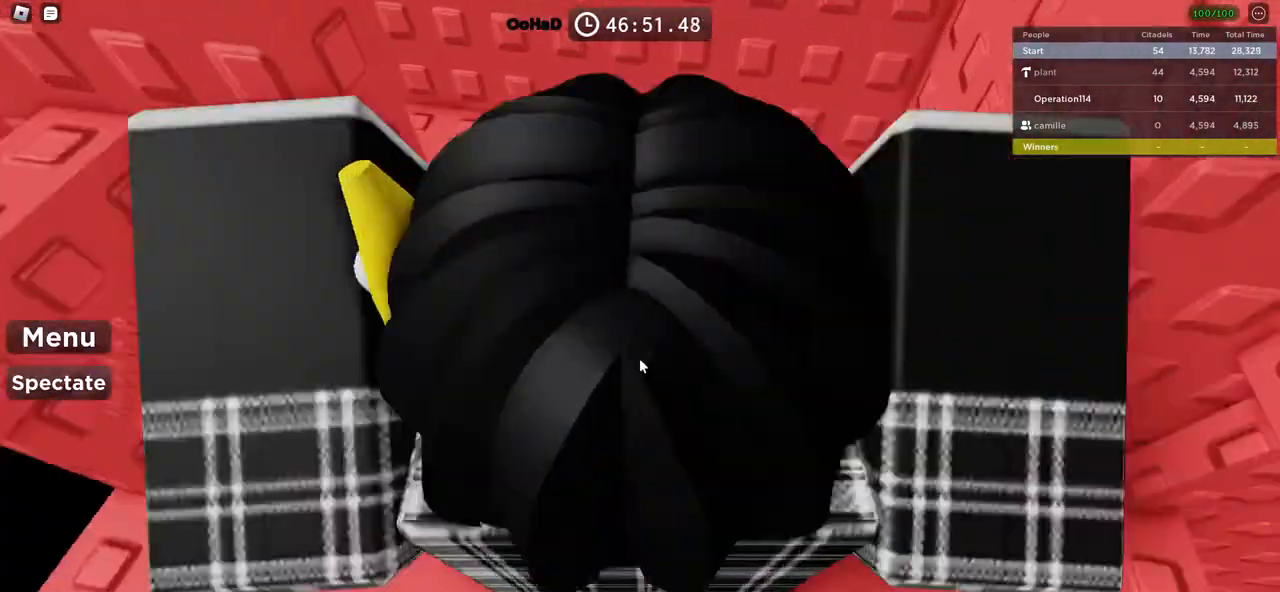
{"keys": ["a", "w"], "events": [[16, "shift", "up"], [33, "d", "down"], [200, "d", "up"], [400, "a", "down"]]}
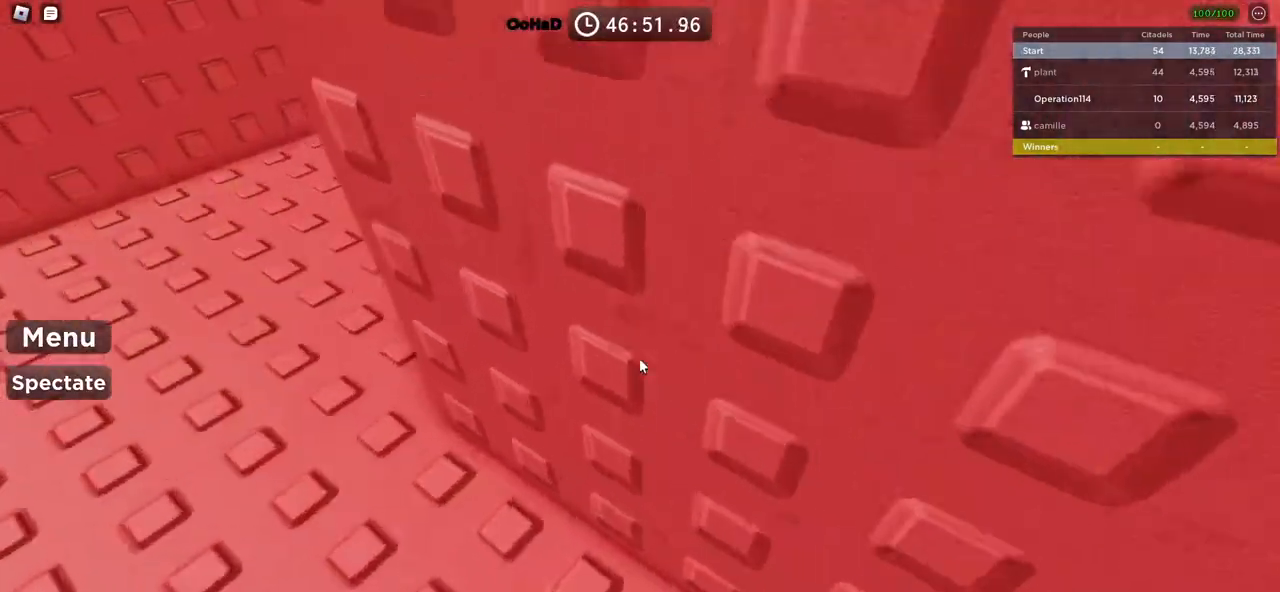
{"keys": ["a", "w"], "events": []}
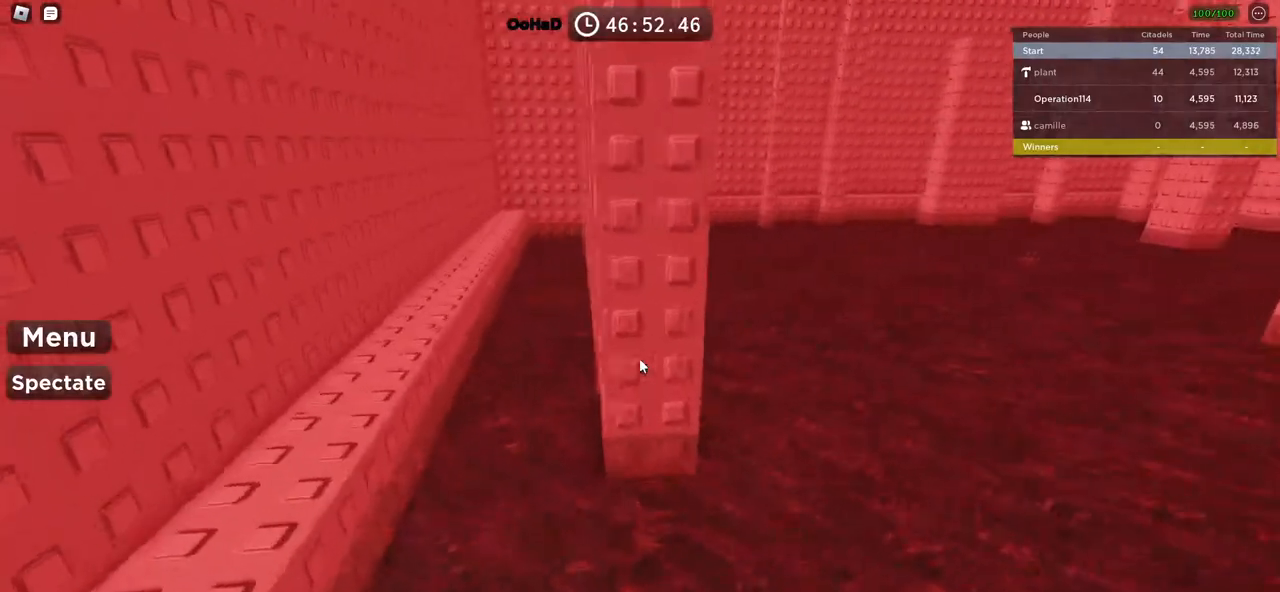
{"keys": ["a", "w"], "events": [[150, "space", "down"], [333, "space", "up"]]}
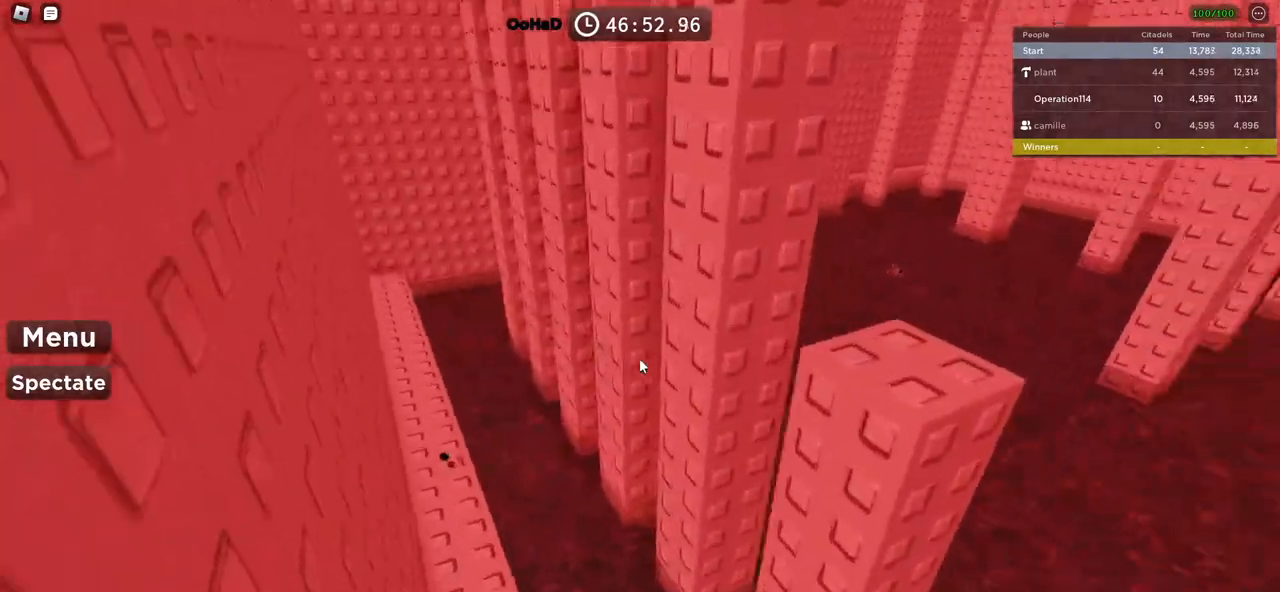
{"keys": ["d", "shift", "w"], "events": [[66, "w", "up"], [83, "a", "up"], [200, "d", "down"], [216, "w", "down"], [283, "space", "down"], [450, "space", "up"], [466, "shift", "down"]]}
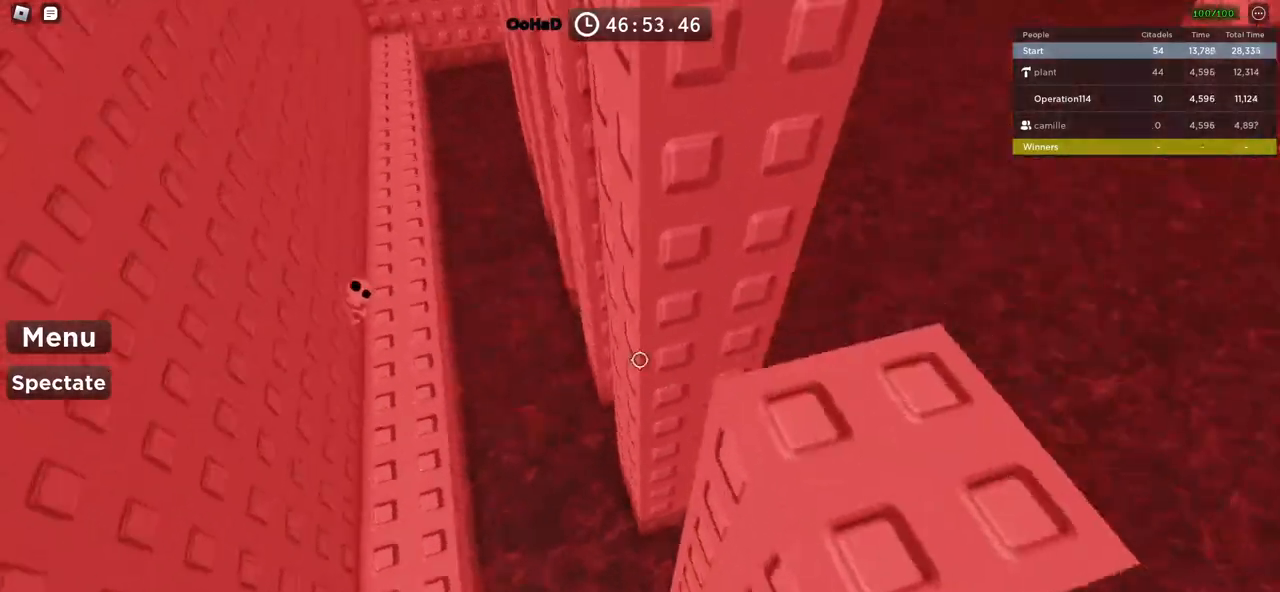
{"keys": ["d", "space"], "events": [[116, "w", "up"], [133, "shift", "up"], [150, "d", "up"], [250, "d", "down"], [383, "space", "down"]]}
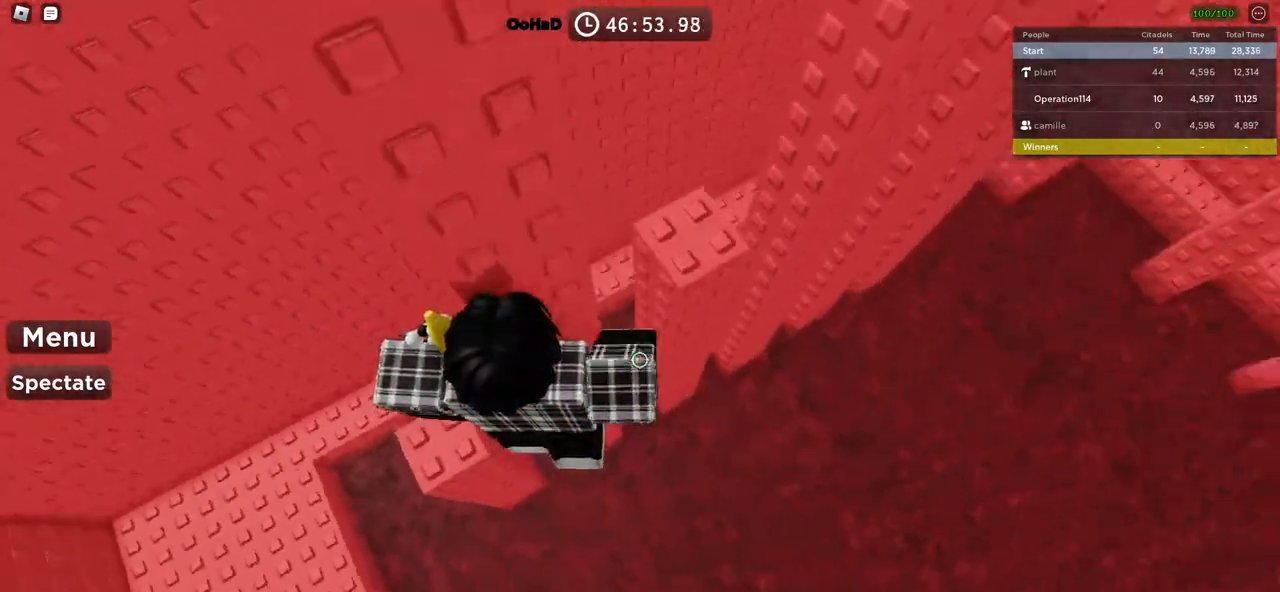
{"keys": ["d"], "events": [[33, "space", "up"], [50, "w", "down"], [266, "d", "up"], [366, "w", "up"], [416, "d", "down"]]}
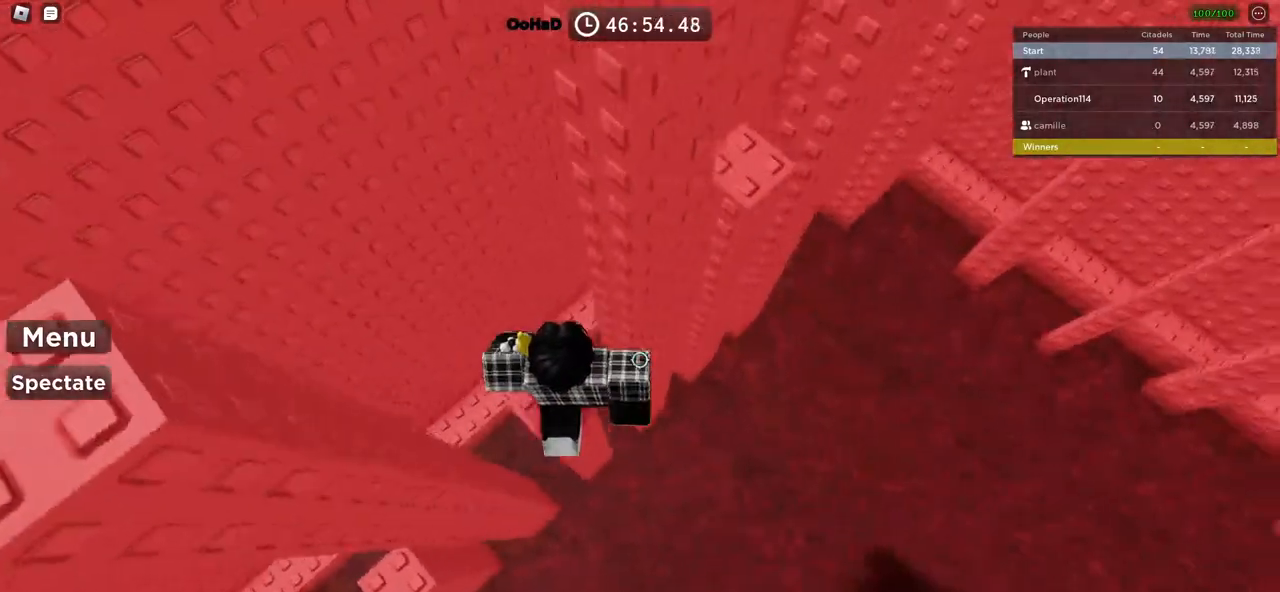
{"keys": ["d", "w"], "events": [[50, "space", "down"], [183, "space", "up"], [266, "w", "down"]]}
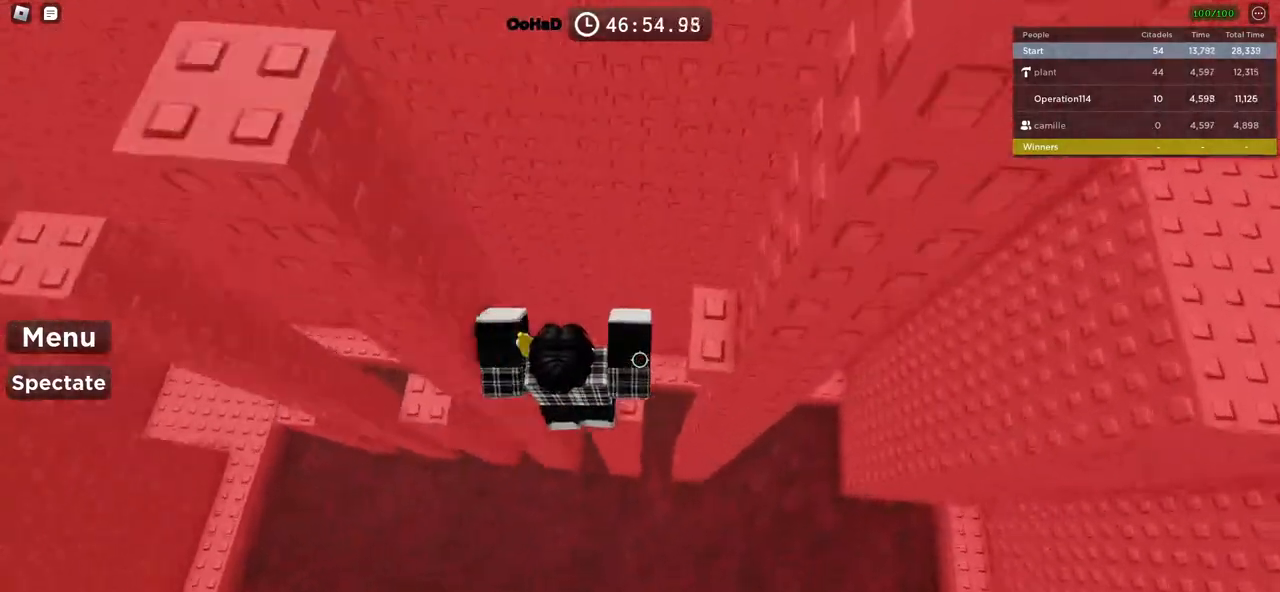
{"keys": ["a"], "events": [[16, "d", "up"], [16, "w", "up"], [116, "space", "down"], [216, "d", "down"], [250, "space", "up"], [416, "d", "up"], [500, "a", "down"]]}
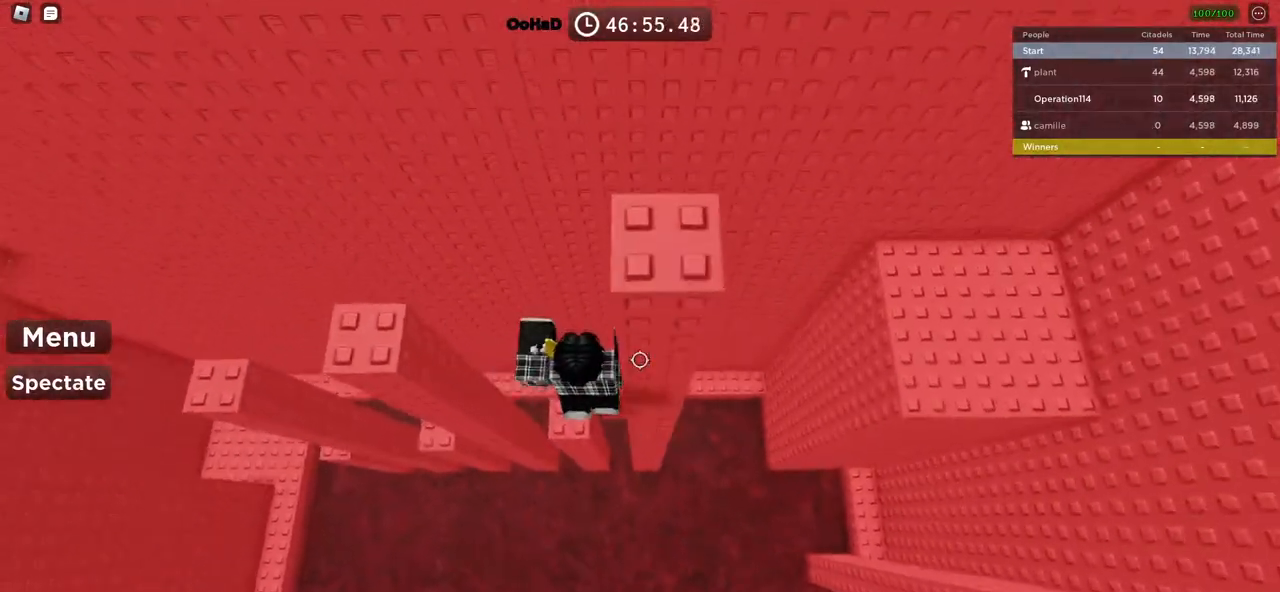
{"keys": ["d"], "events": [[66, "space", "down"], [250, "space", "up"], [366, "a", "up"], [500, "d", "down"]]}
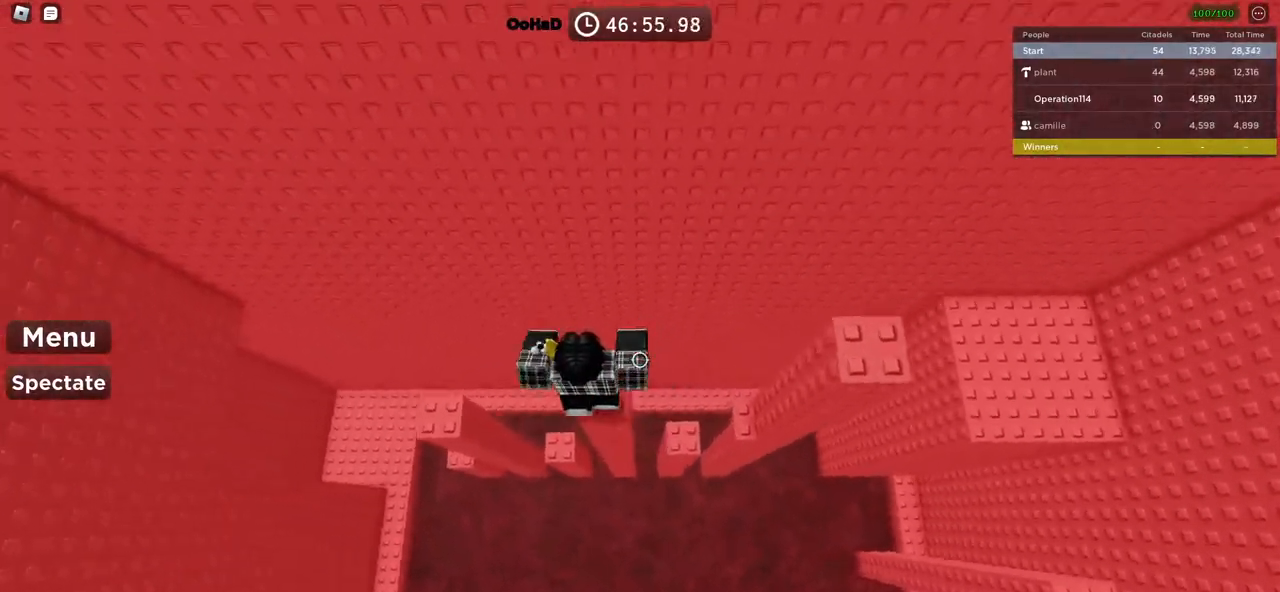
{"keys": ["d"], "events": [[116, "space", "down"], [283, "space", "up"]]}
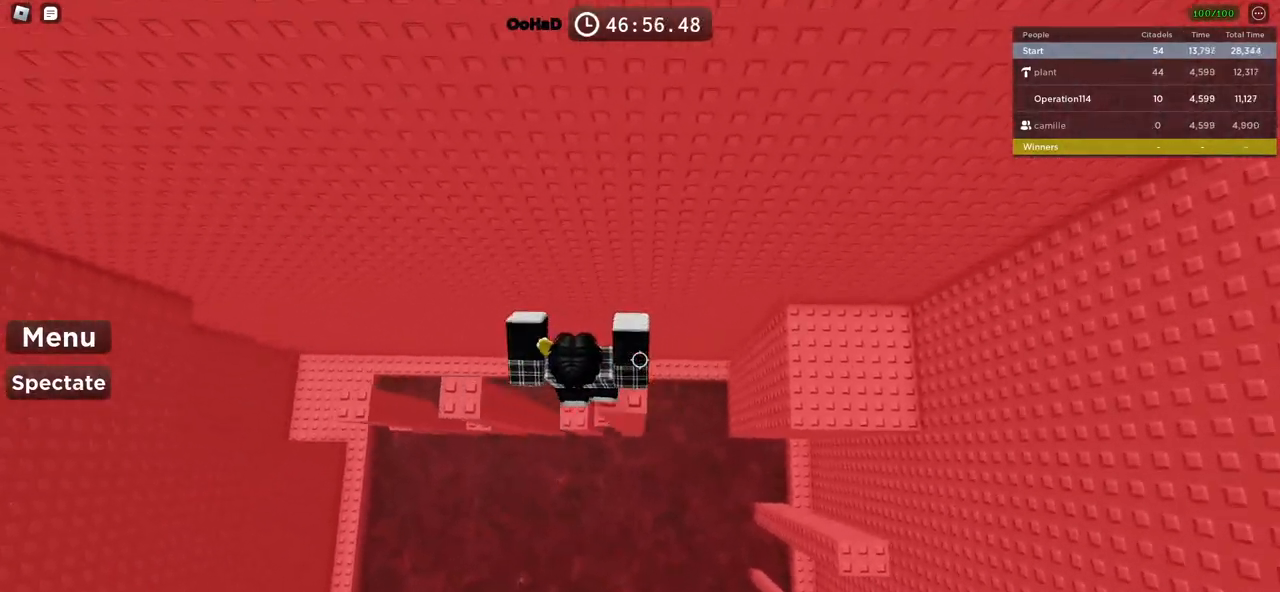
{"keys": ["d", "w"], "events": [[83, "space", "down"], [216, "space", "up"], [483, "w", "down"]]}
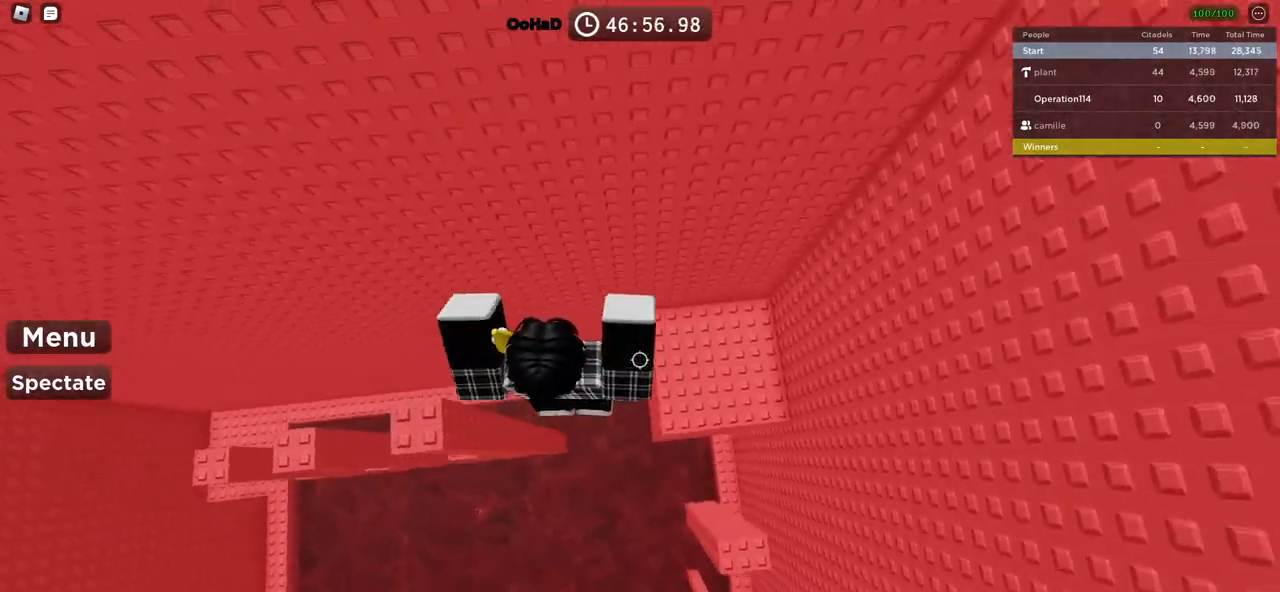
{"keys": ["d", "space"], "events": [[266, "w", "up"], [400, "space", "down"]]}
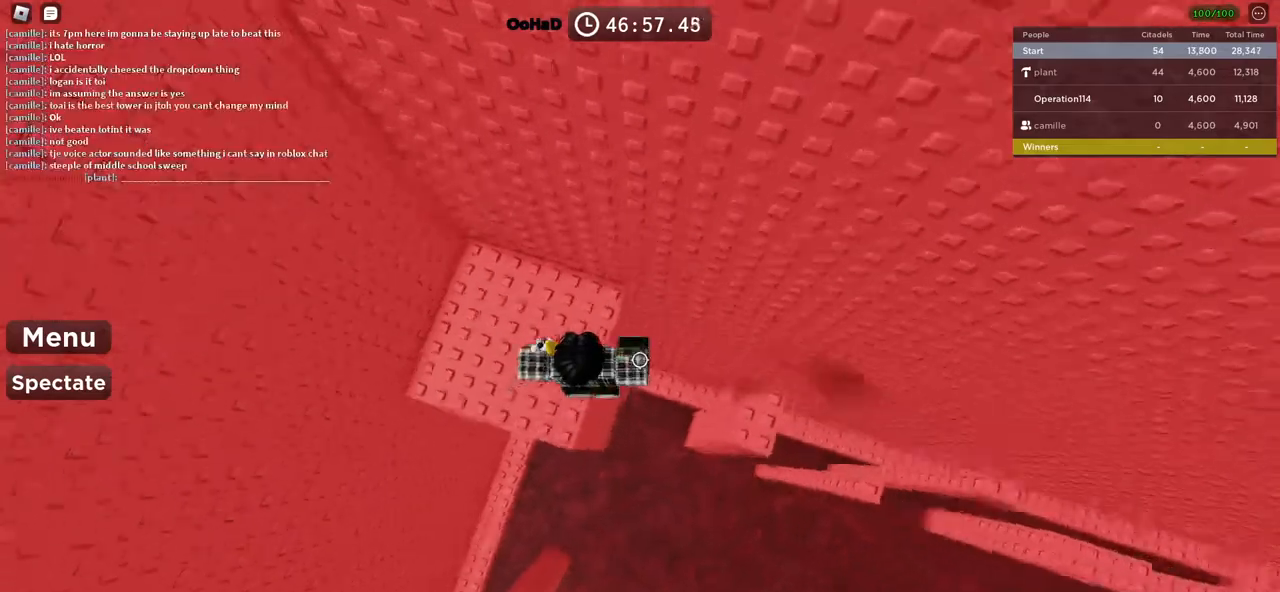
{"keys": ["d", "space"], "events": [[66, "space", "up"], [283, "d", "up"], [400, "d", "down"], [500, "space", "down"]]}
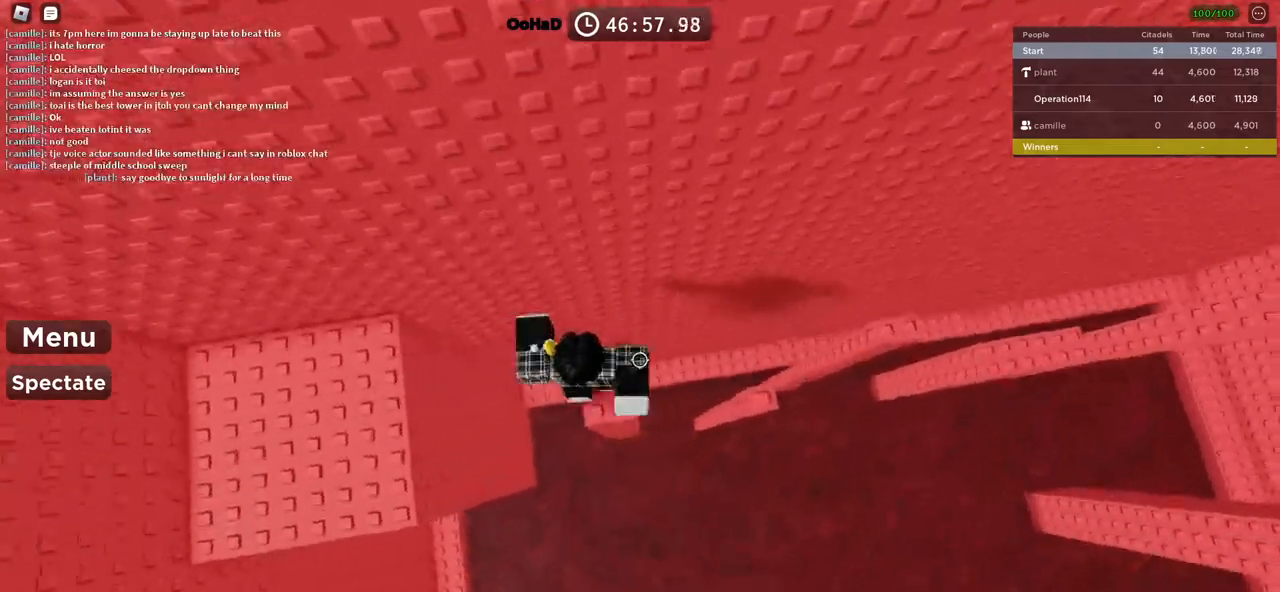
{"keys": ["d"], "events": [[316, "d", "up"], [316, "space", "up"], [483, "d", "down"]]}
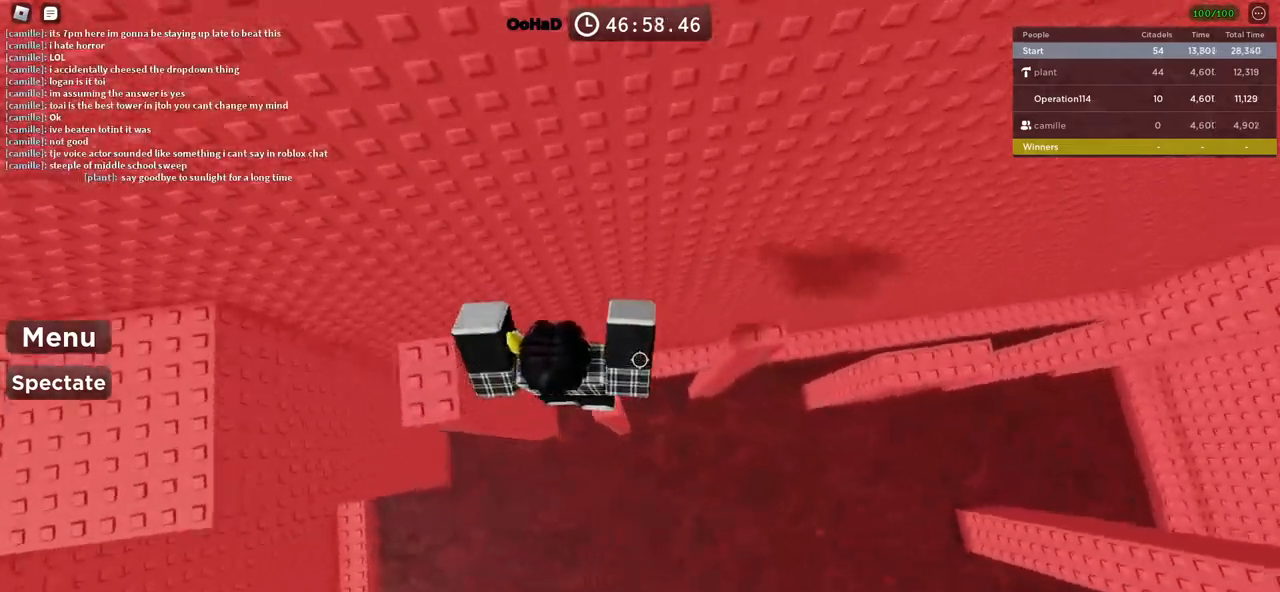
{"keys": [], "events": [[50, "space", "down"], [350, "space", "up"], [400, "d", "up"]]}
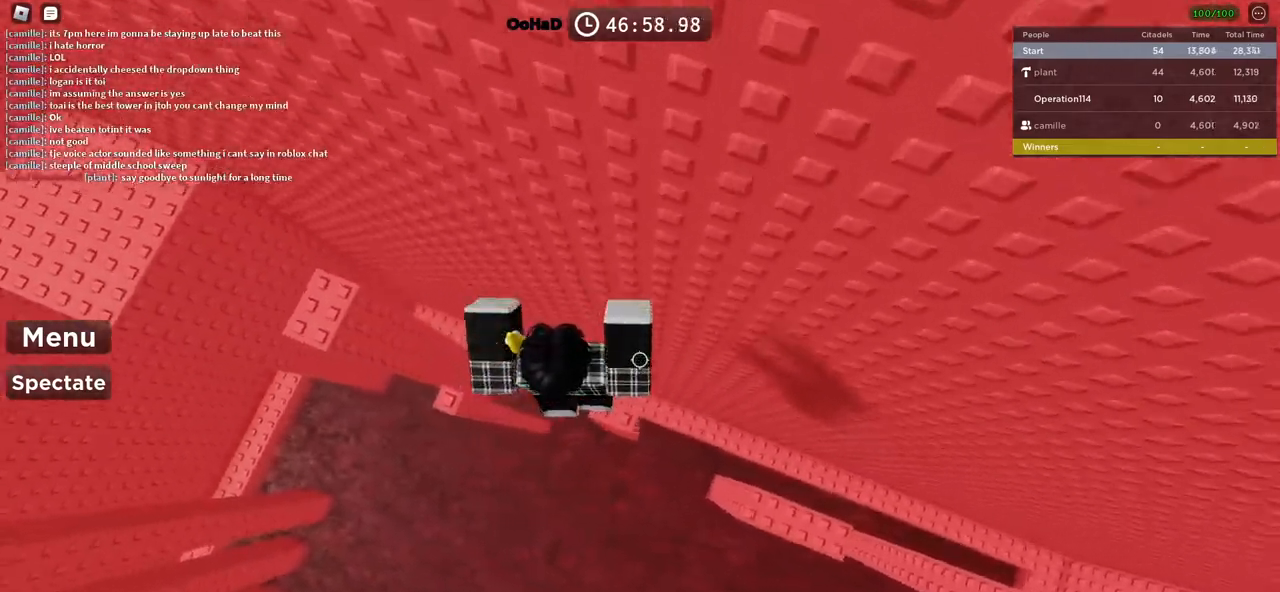
{"keys": ["d"], "events": [[83, "d", "down"], [166, "space", "down"], [333, "space", "up"]]}
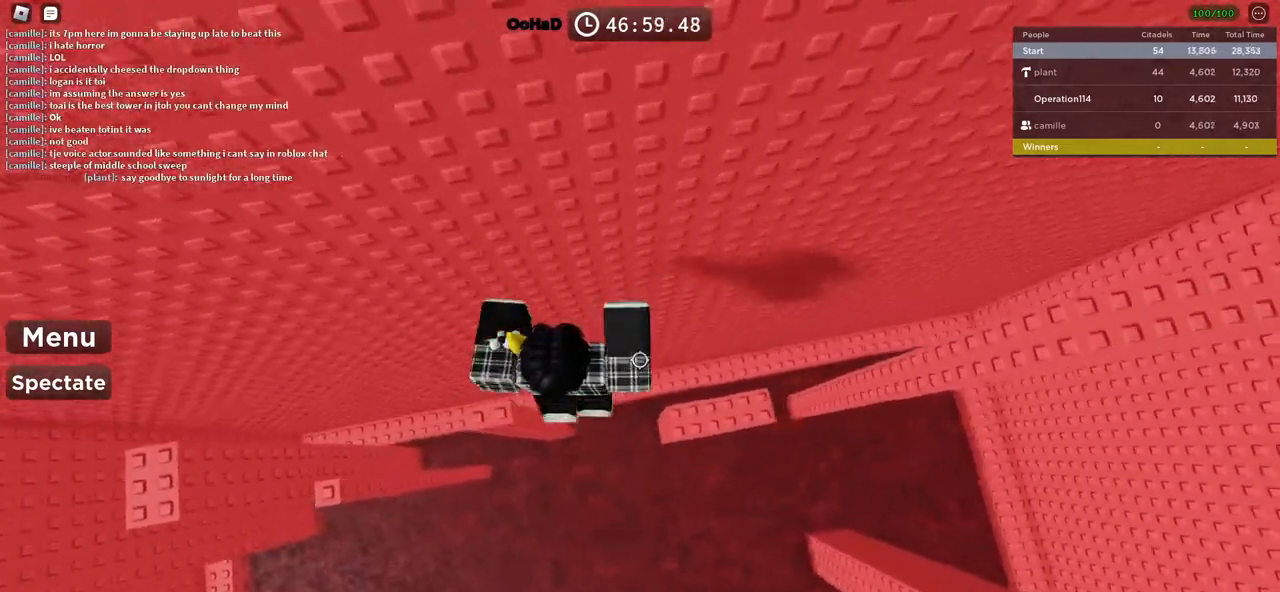
{"keys": ["d"], "events": []}
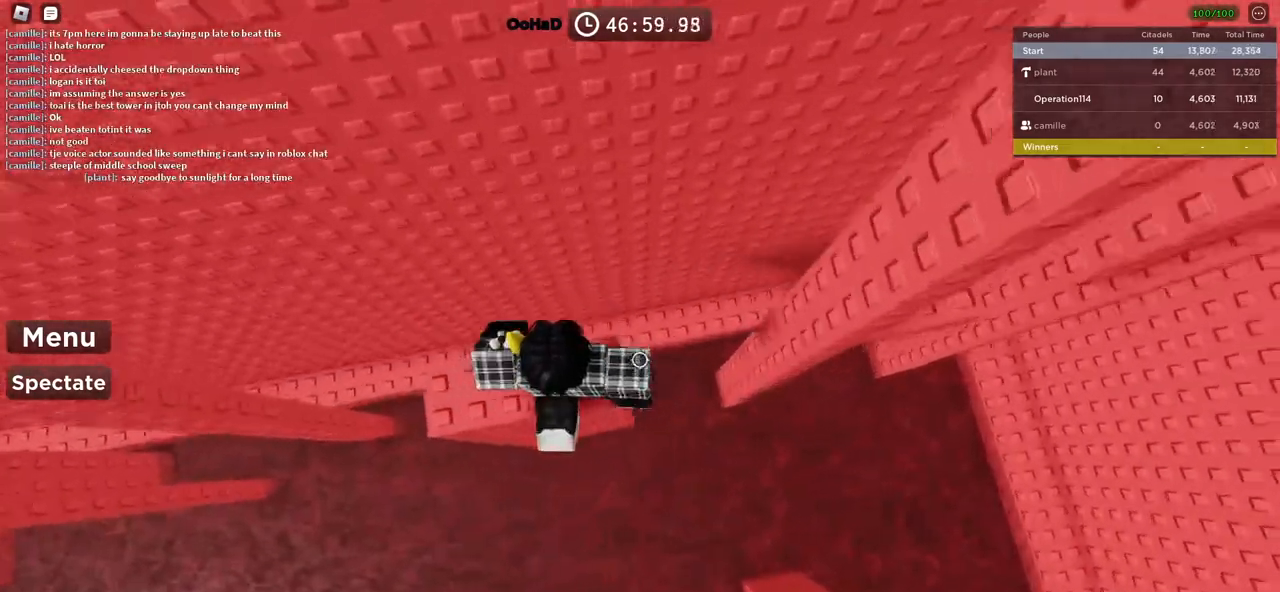
{"keys": ["d"], "events": [[16, "d", "up"], [233, "d", "down"], [350, "space", "down"], [483, "space", "up"]]}
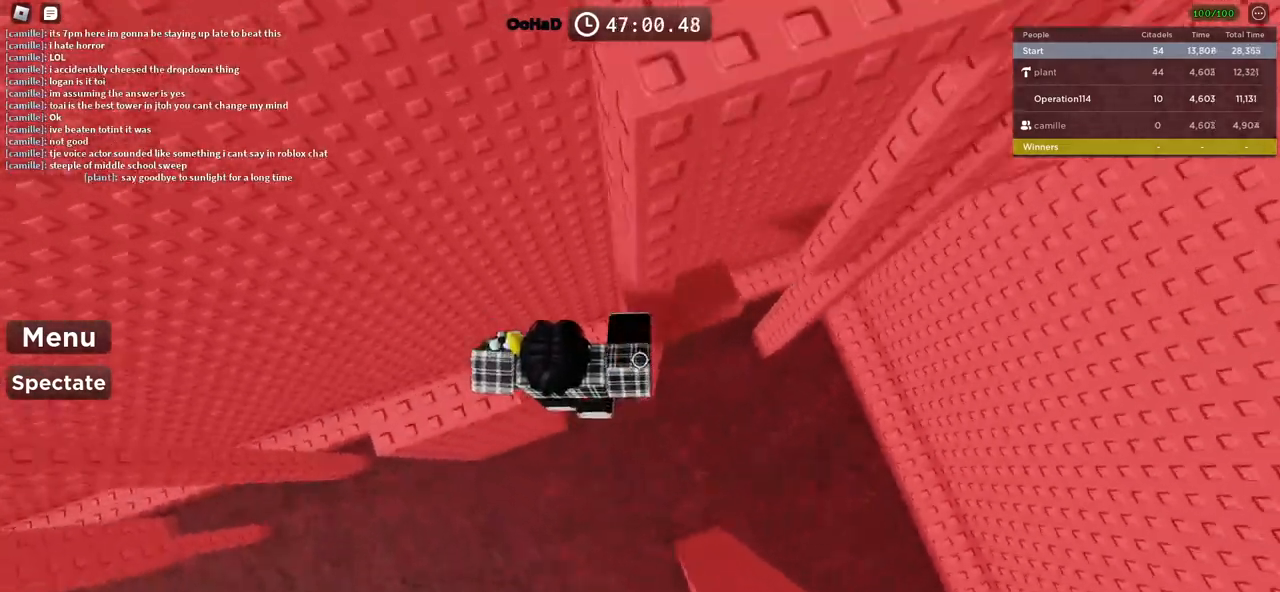
{"keys": [], "events": [[200, "w", "down"], [433, "d", "up"], [433, "w", "up"]]}
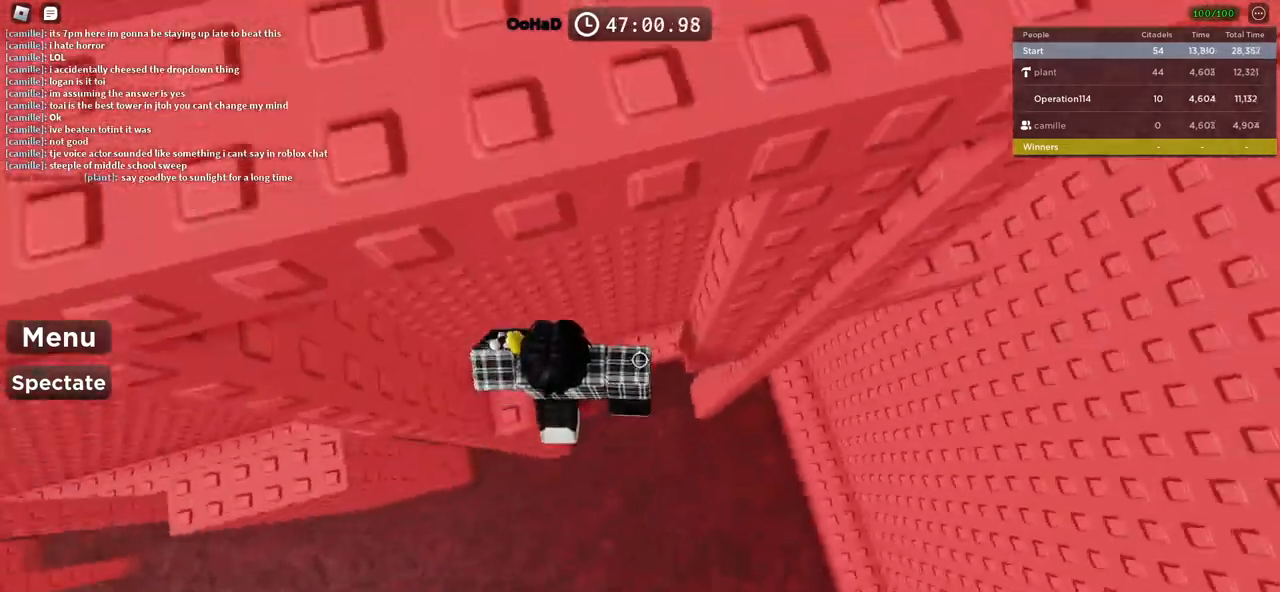
{"keys": ["d"], "events": [[116, "d", "down"], [250, "space", "down"], [366, "space", "up"]]}